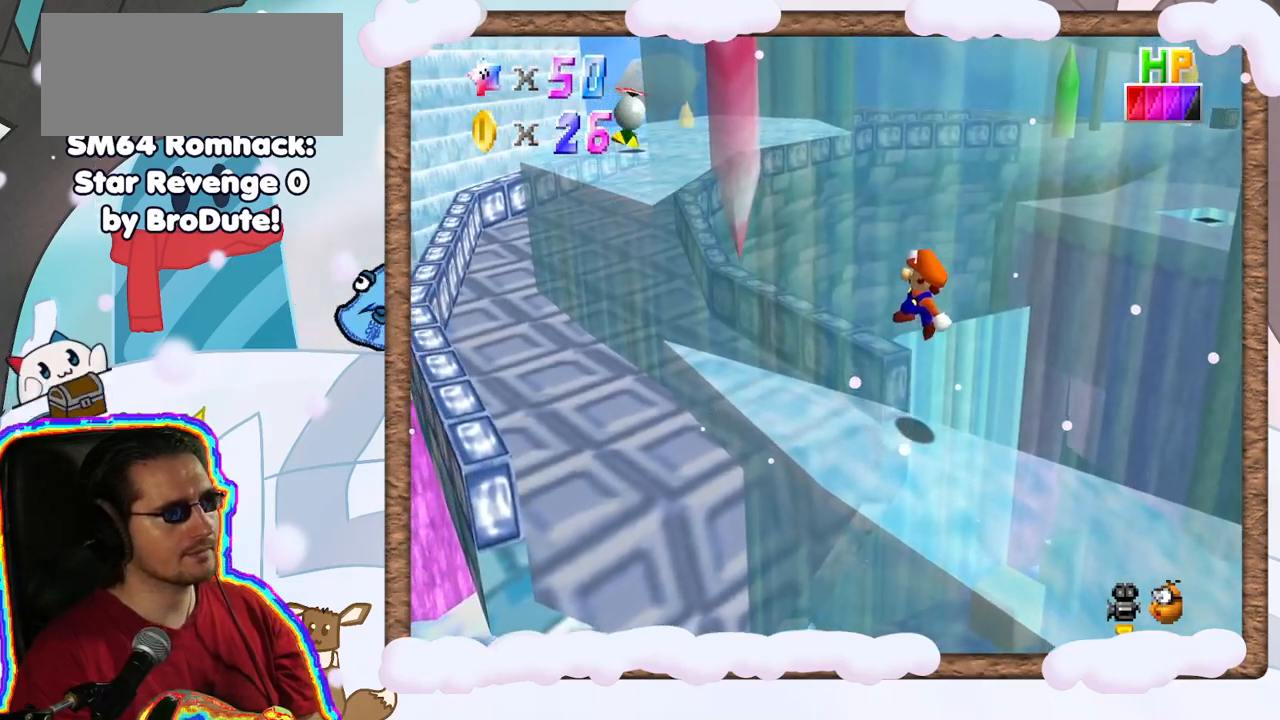
Gameplay with a controller (Nintendo layout); each line is a JSON object with the inputs held at the frame after it. "events" lists button and stick changes between this image and that frame as [ms after this image, input, new state], when the widget could be followed in between. Not read: L3 R3.
{"buttons": [], "left_stick": "up-left", "events": [[150, "C_RIGHT", "down"], [283, "C_RIGHT", "up"], [467, "left_stick", "up-left"]]}
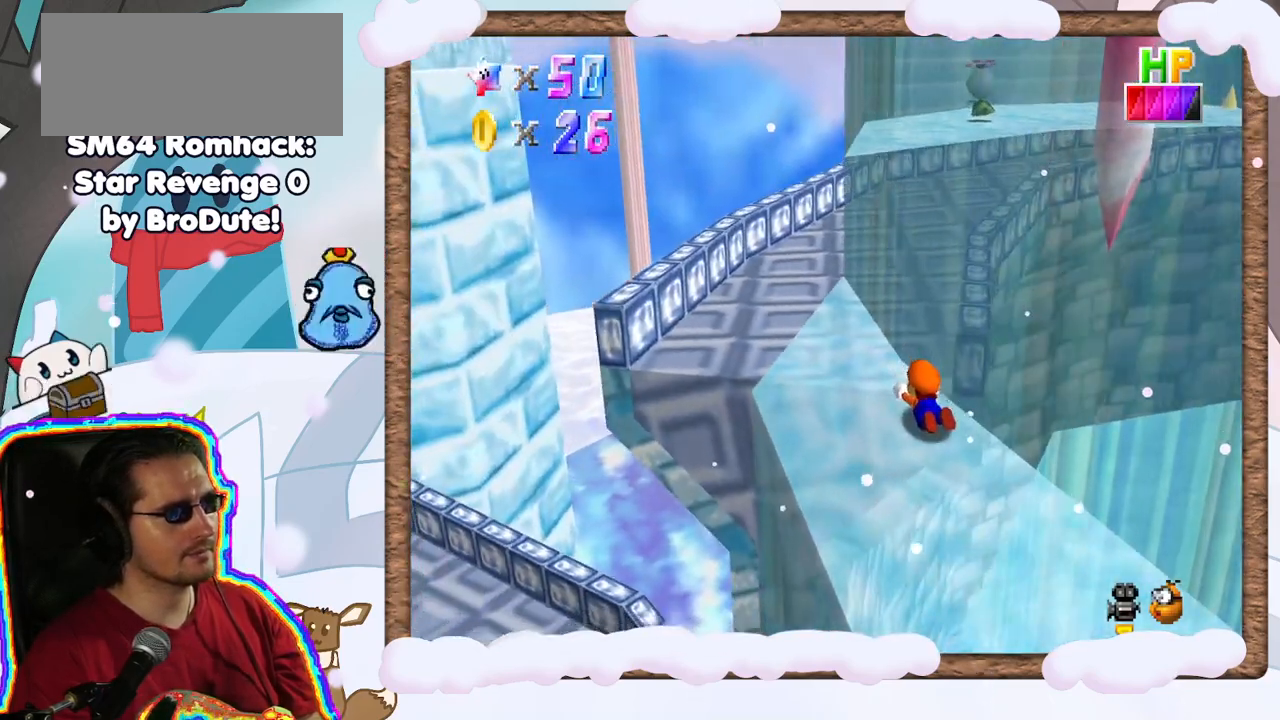
{"buttons": [], "left_stick": "right", "events": [[317, "A", "down"], [450, "left_stick", "right"], [483, "A", "up"]]}
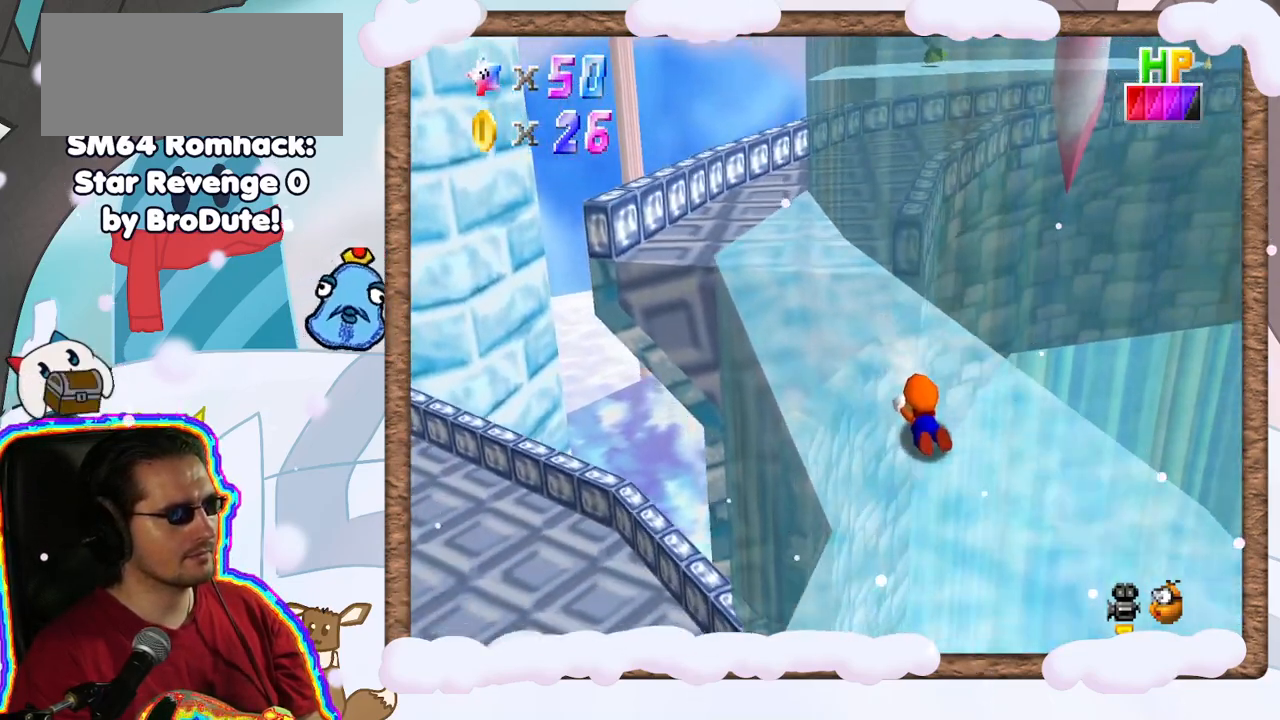
{"buttons": ["A"], "left_stick": "up-left", "events": [[117, "left_stick", "down-right"], [250, "left_stick", "up"], [400, "left_stick", "up-left"], [417, "A", "down"]]}
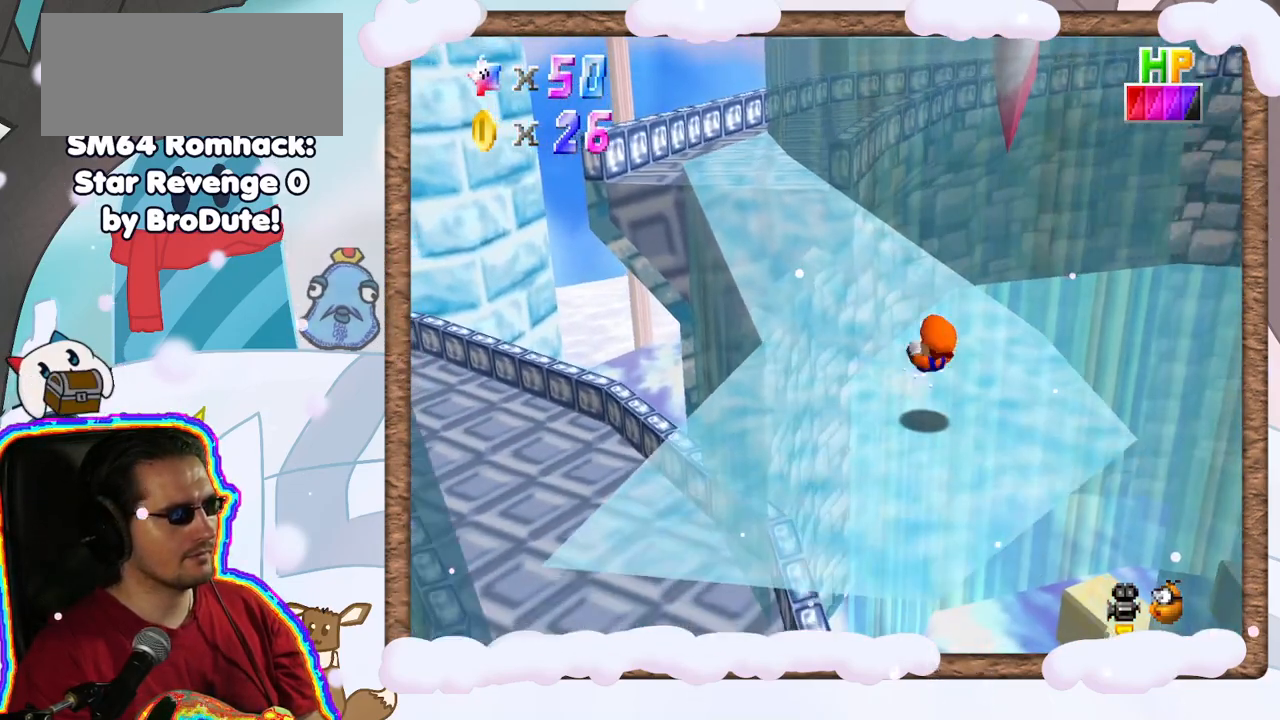
{"buttons": [], "left_stick": "up", "events": [[50, "A", "up"], [333, "left_stick", "center"], [500, "left_stick", "up"]]}
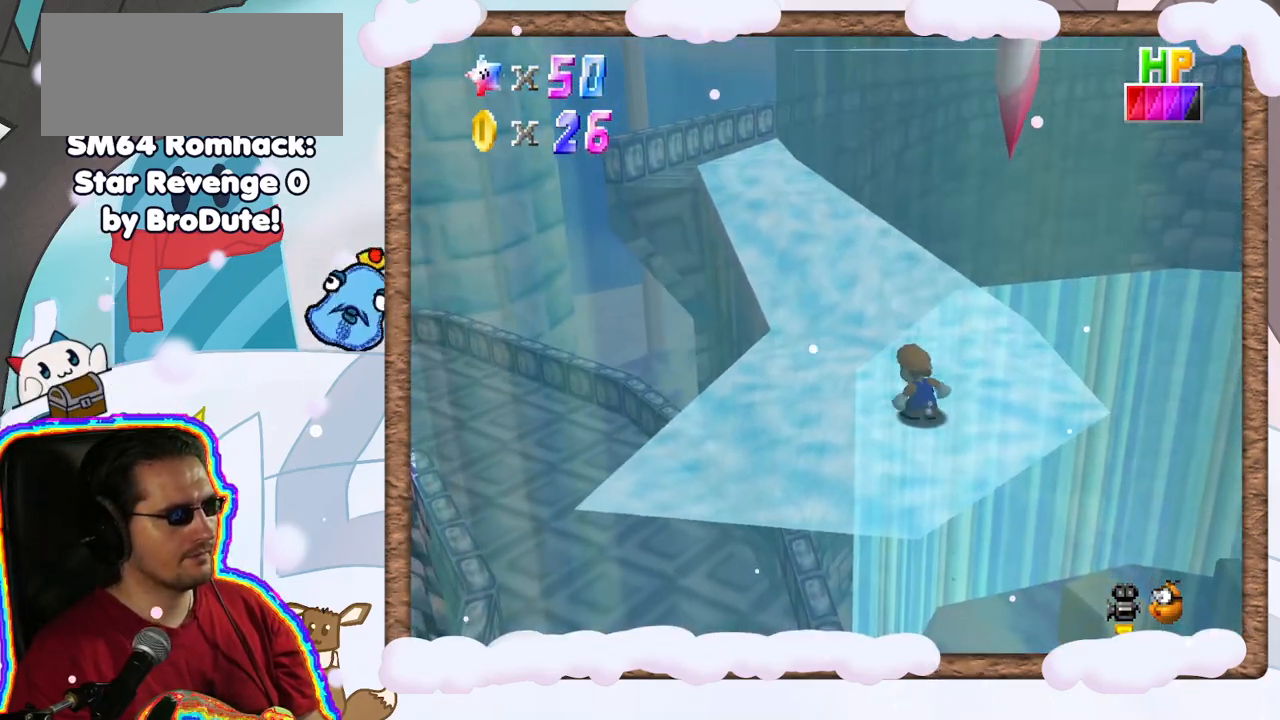
{"buttons": [], "left_stick": "up-left", "events": [[50, "left_stick", "up-left"], [133, "A", "down"], [250, "A", "up"]]}
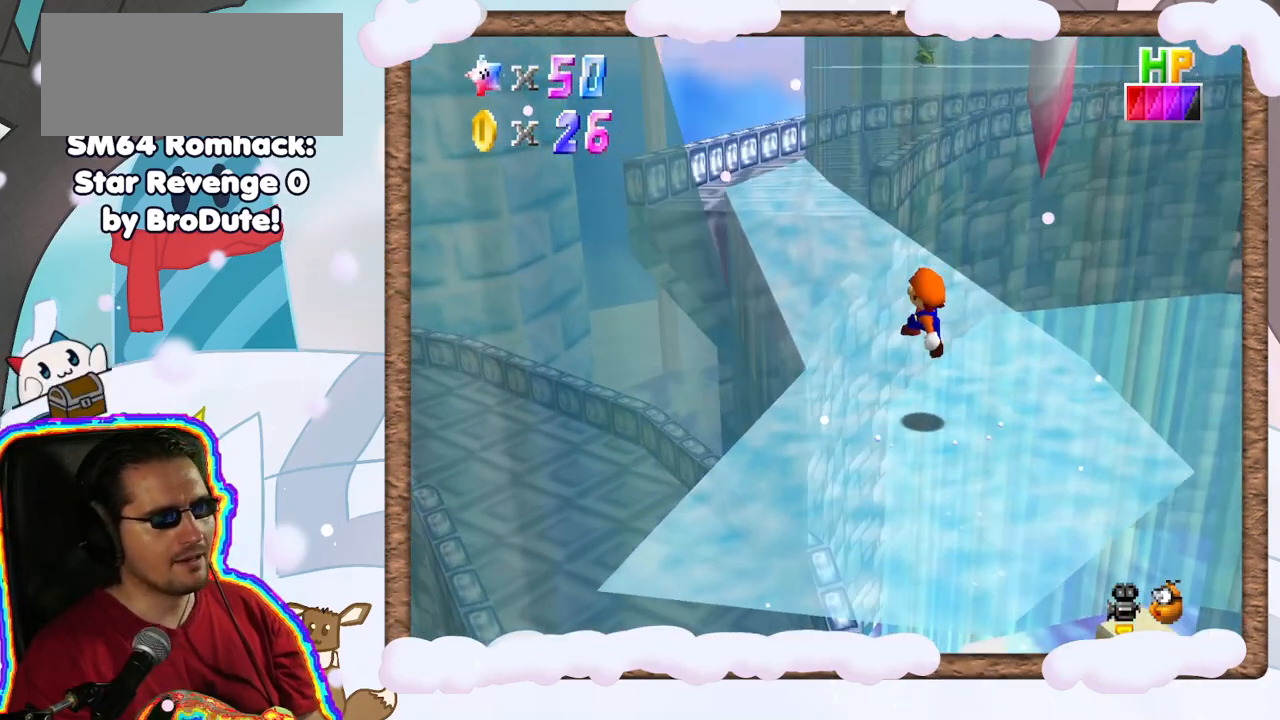
{"buttons": ["A"], "left_stick": "up", "events": [[250, "A", "down"], [450, "left_stick", "up"]]}
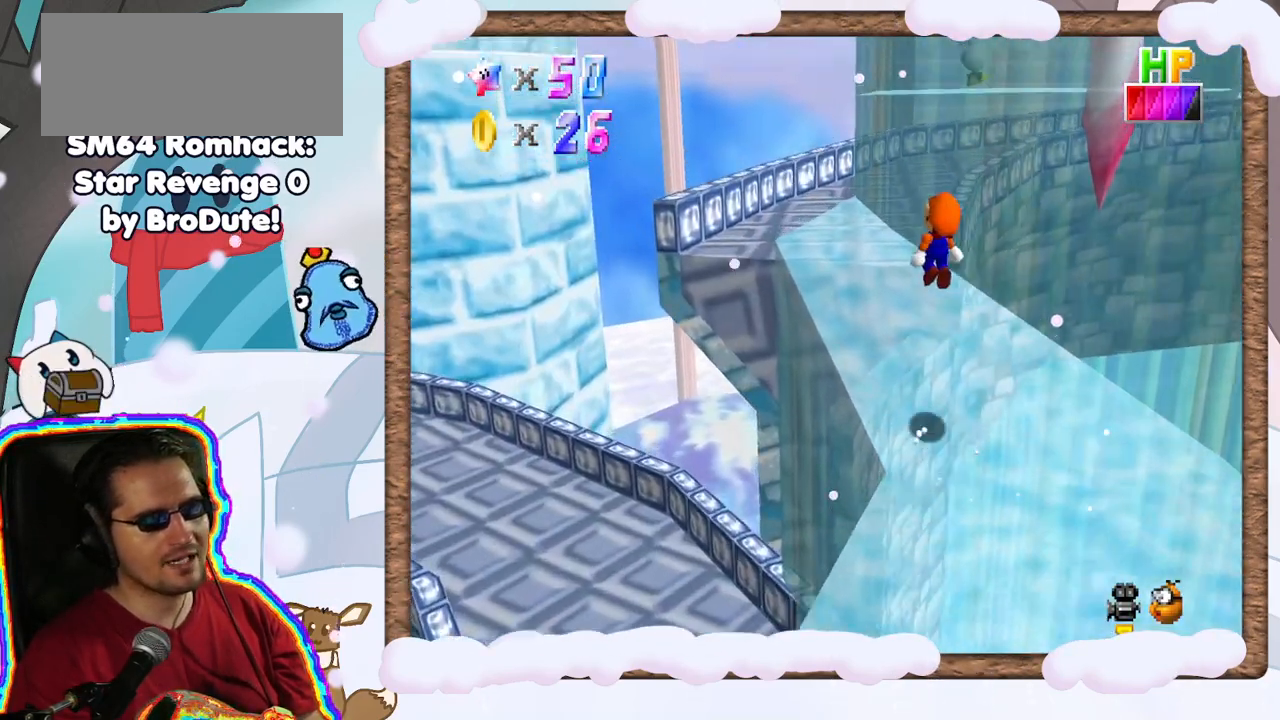
{"buttons": [], "left_stick": "up", "events": [[100, "A", "up"]]}
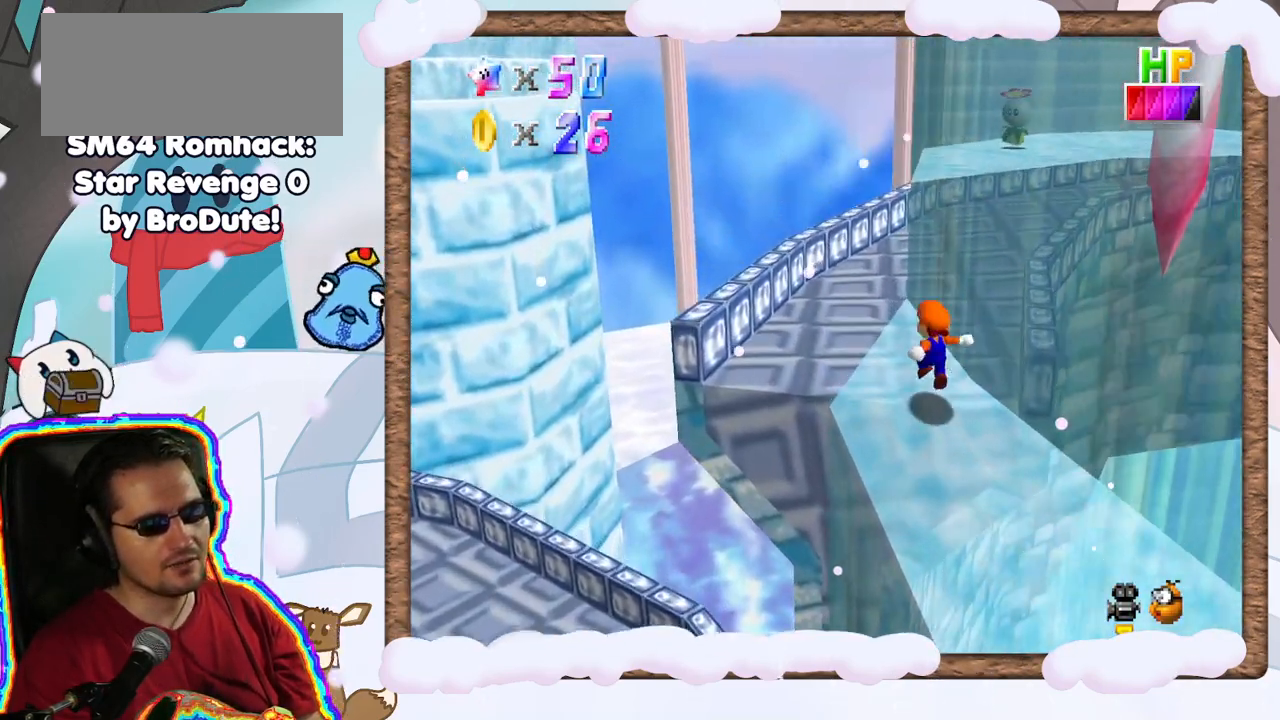
{"buttons": [], "left_stick": "right", "events": [[33, "DPAD_RIGHT", "down"], [167, "DPAD_RIGHT", "up"], [183, "A", "down"], [233, "left_stick", "up-right"], [250, "A", "up"], [433, "left_stick", "right"]]}
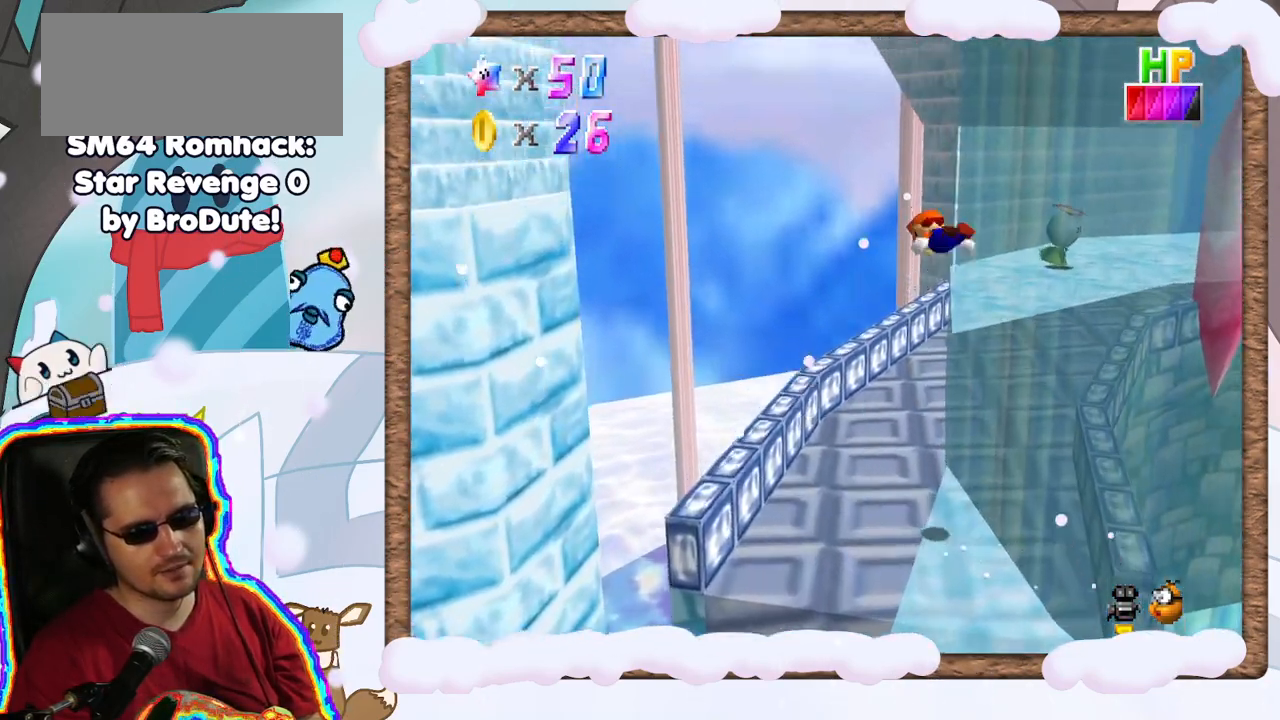
{"buttons": [], "left_stick": "up", "events": [[50, "C_LEFT", "down"], [100, "C_LEFT", "up"], [167, "left_stick", "up"], [250, "left_stick", "up-left"], [483, "left_stick", "up"]]}
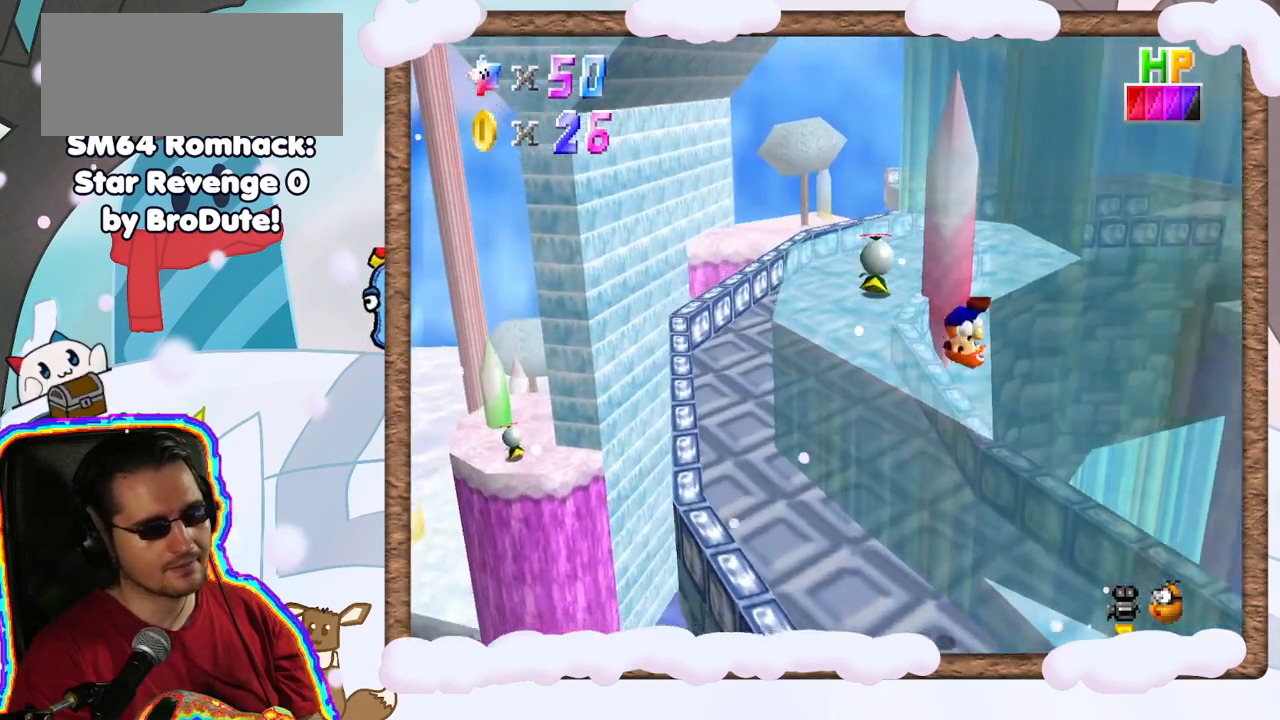
{"buttons": [], "left_stick": "up-left", "events": [[67, "left_stick", "up-right"], [250, "left_stick", "up"], [350, "left_stick", "up-left"]]}
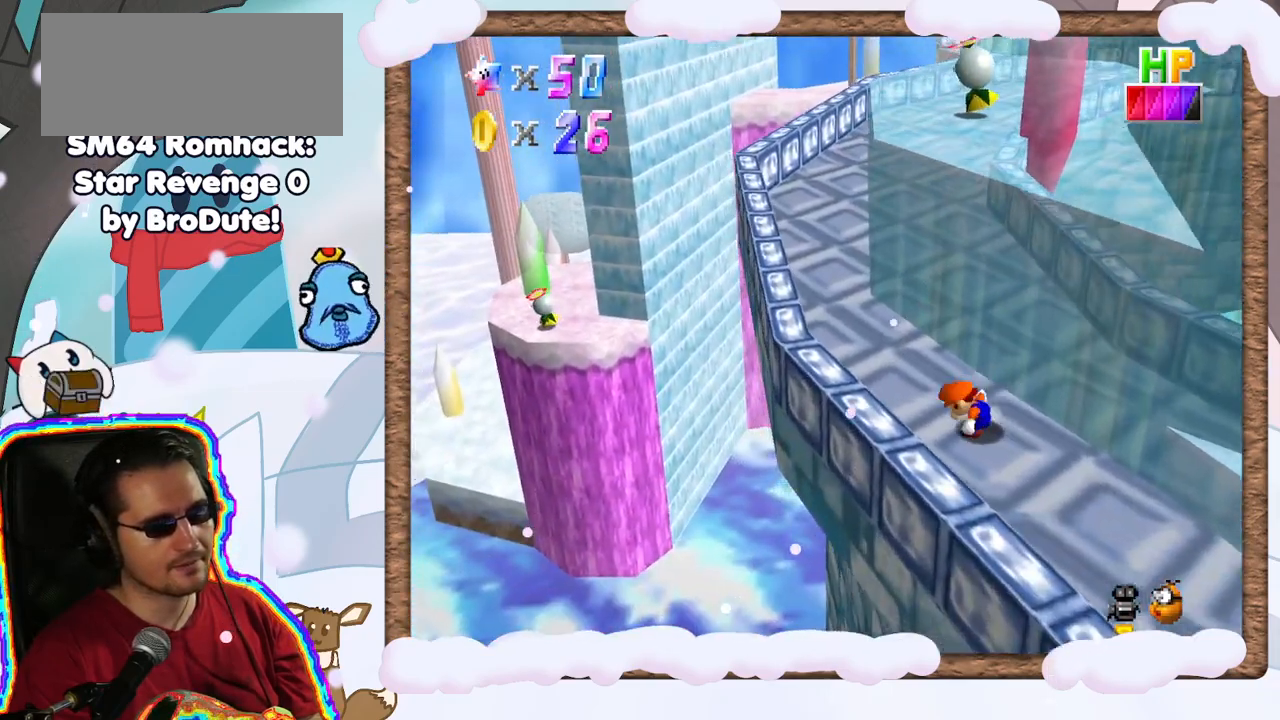
{"buttons": ["A"], "left_stick": "up-right", "events": [[333, "left_stick", "down-right"], [450, "left_stick", "up-right"], [467, "A", "down"]]}
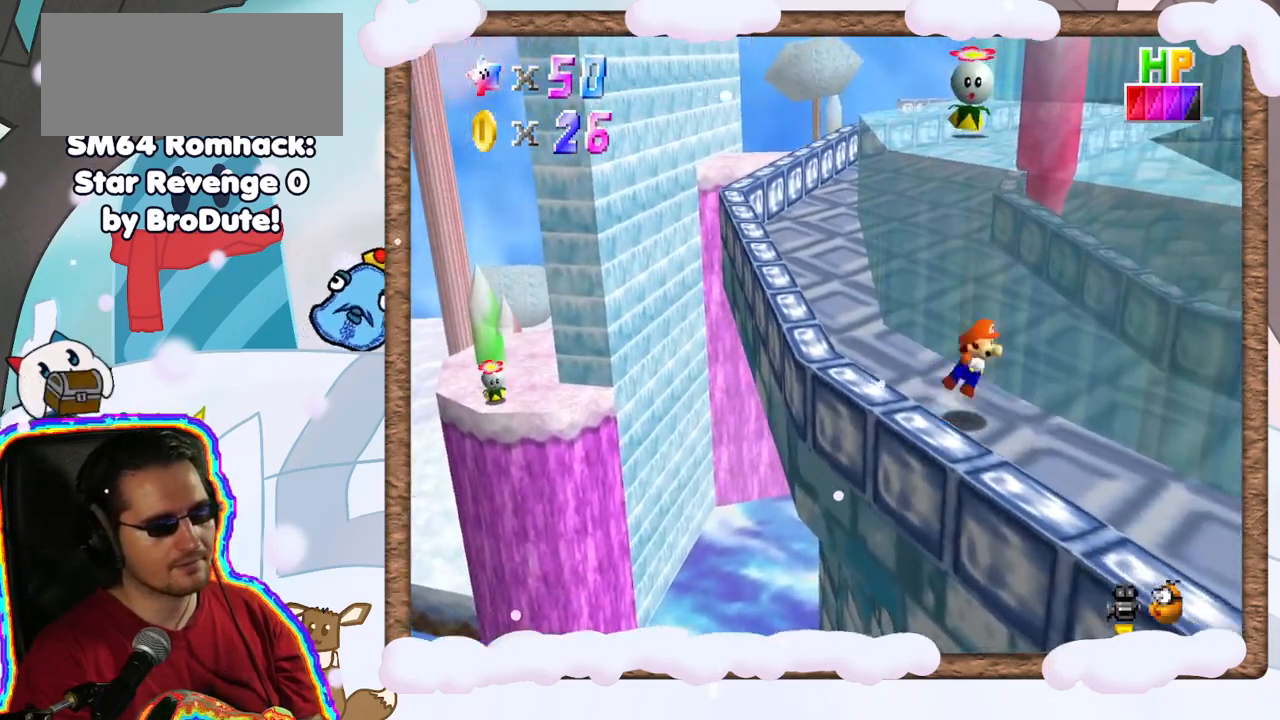
{"buttons": ["C_LEFT"], "left_stick": "up", "events": [[133, "left_stick", "up"], [233, "A", "up"], [500, "C_LEFT", "down"]]}
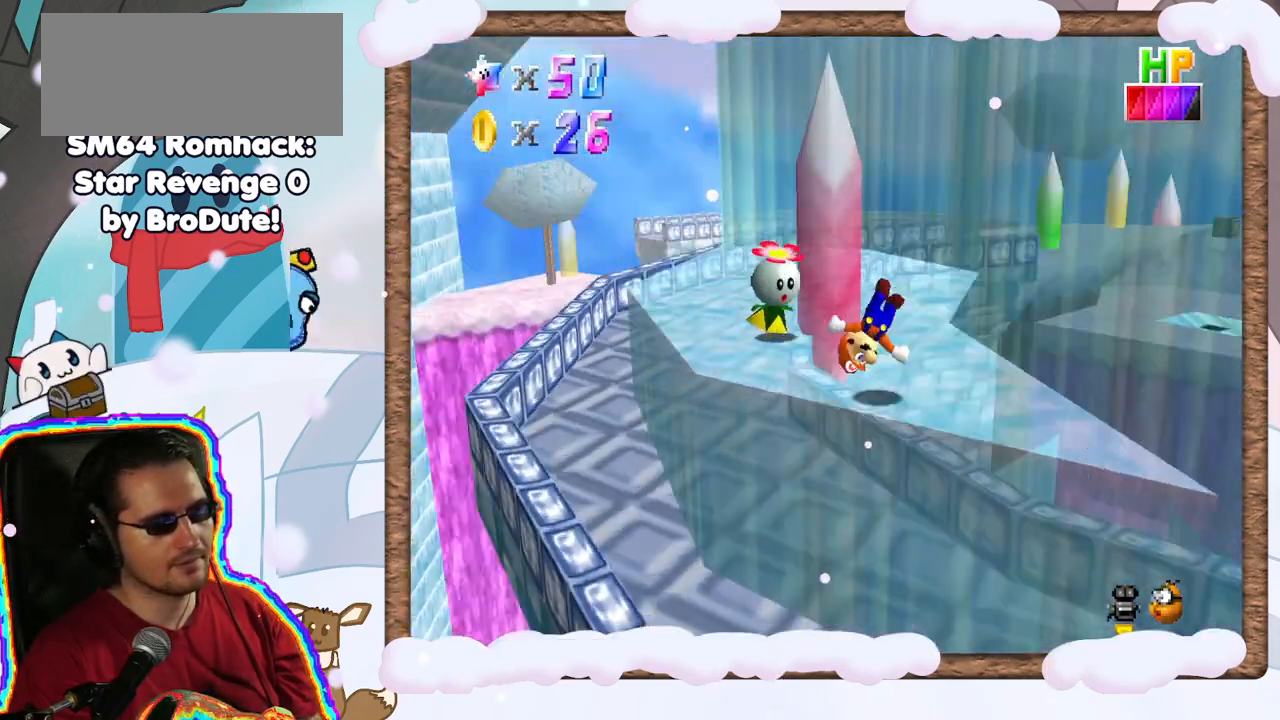
{"buttons": ["A"], "left_stick": "down-left", "events": [[100, "C_LEFT", "up"], [100, "left_stick", "up-left"], [283, "left_stick", "left"], [400, "A", "down"], [433, "left_stick", "down-left"]]}
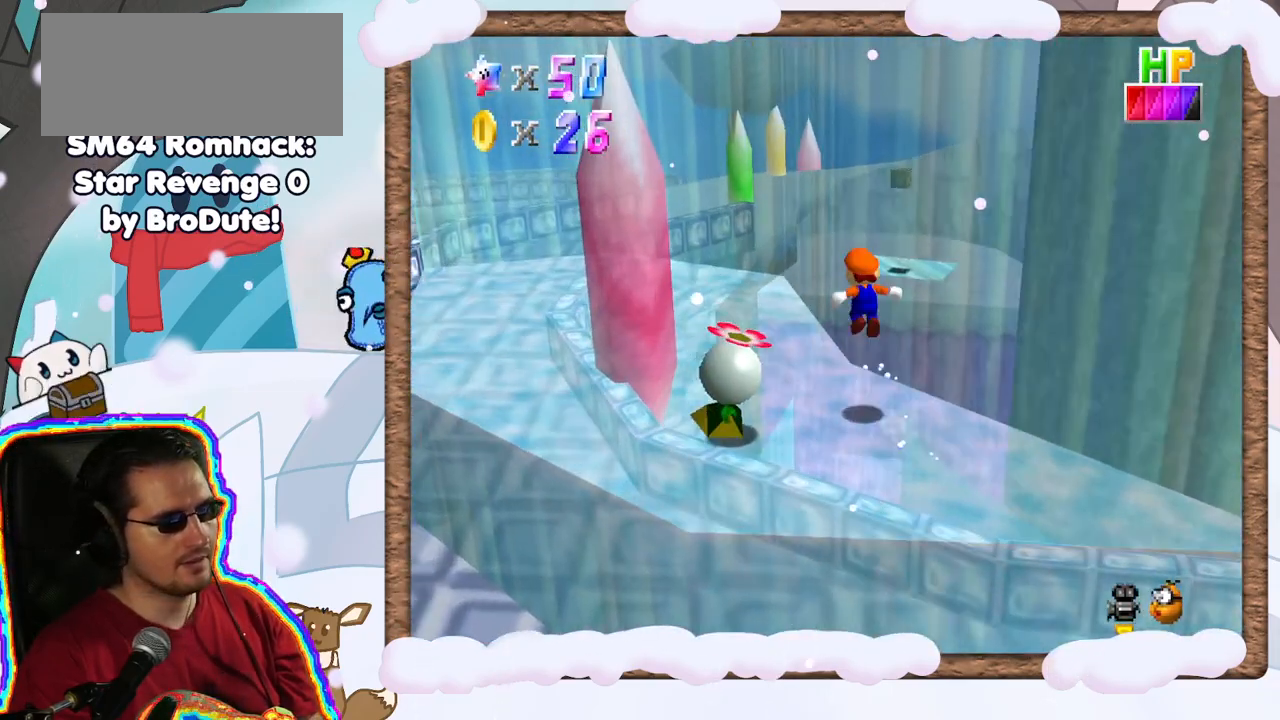
{"buttons": [], "left_stick": "down", "events": [[400, "A", "up"], [500, "left_stick", "down"]]}
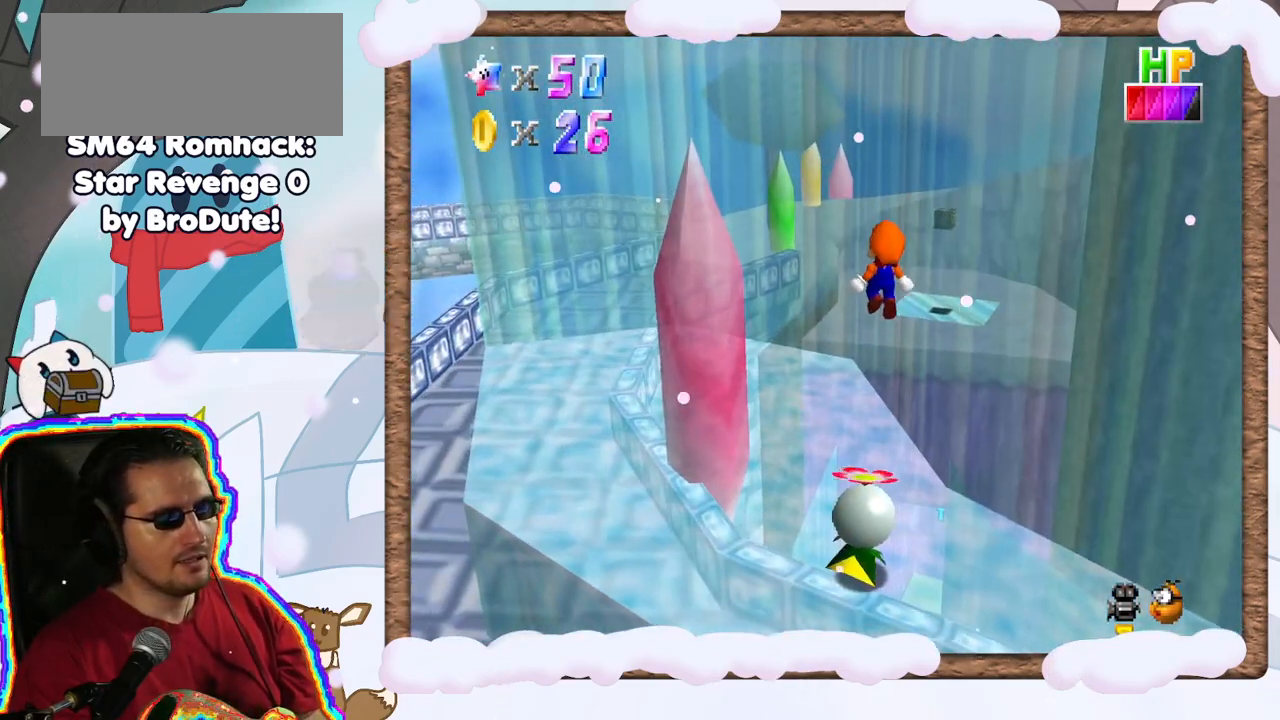
{"buttons": [], "left_stick": "center", "events": [[67, "Z", "down"], [150, "left_stick", "center"], [250, "Z", "up"]]}
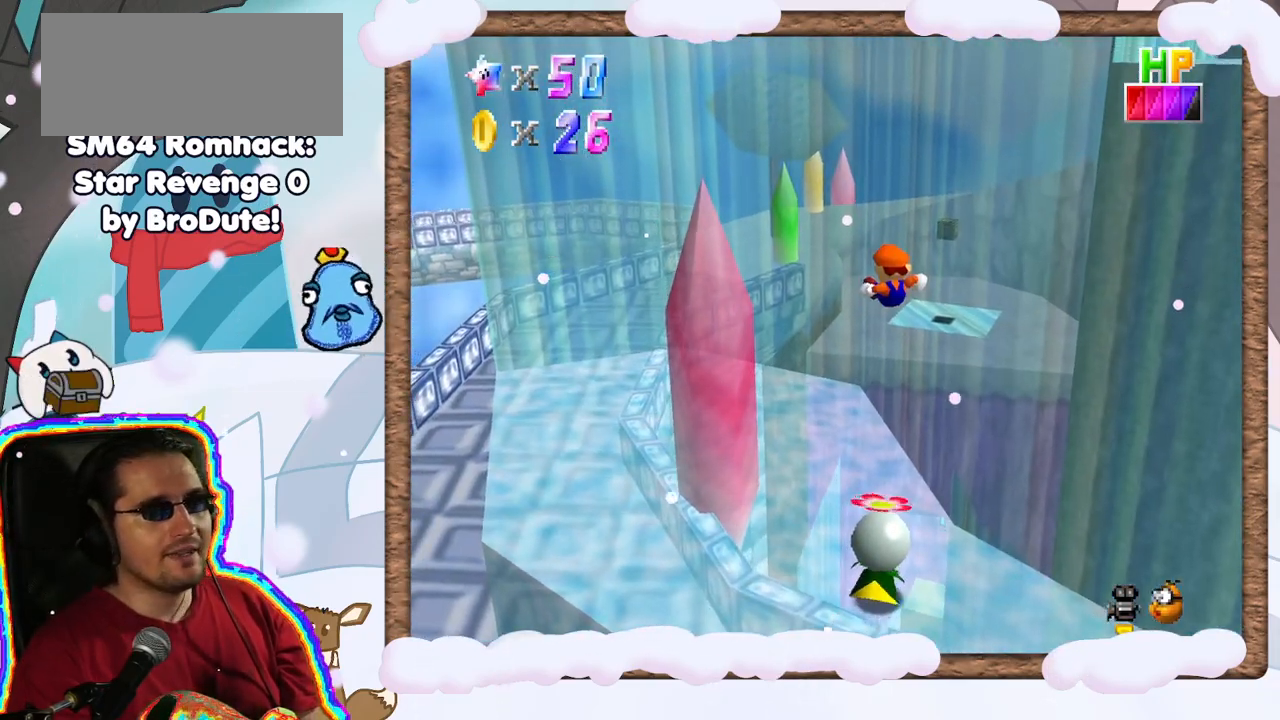
{"buttons": [], "left_stick": "center", "events": [[83, "C_RIGHT", "down"], [200, "C_RIGHT", "up"]]}
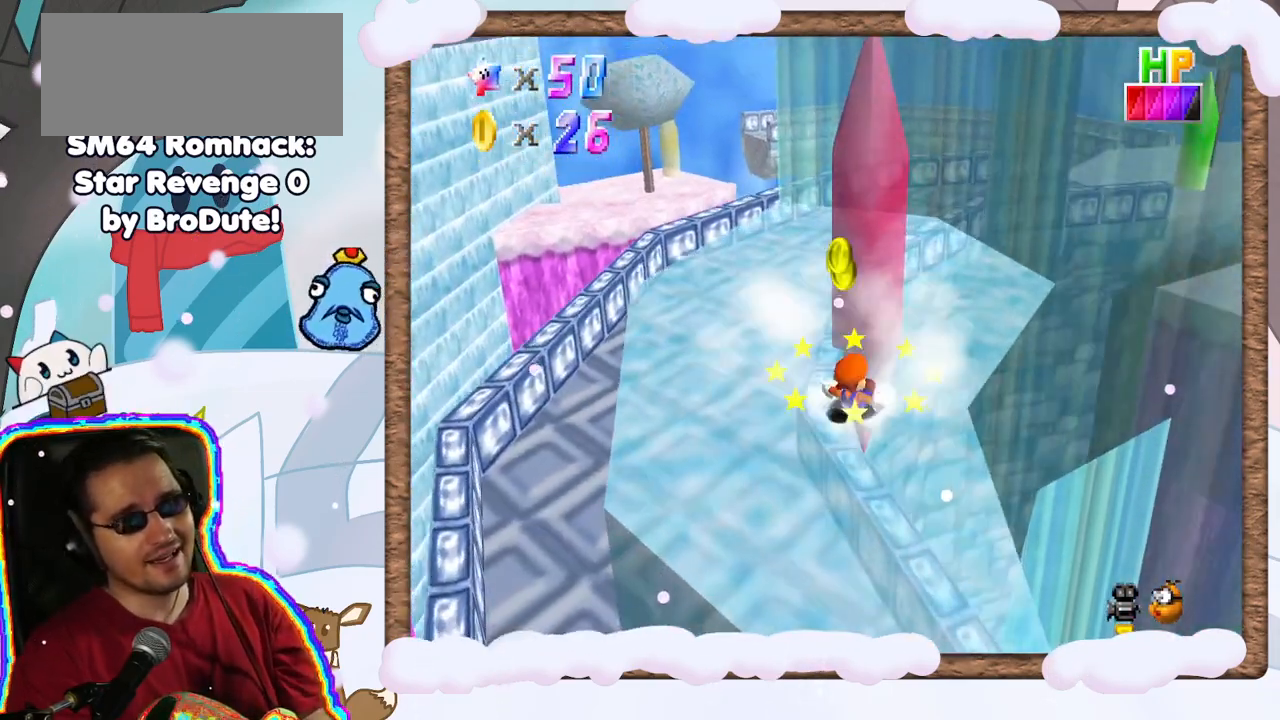
{"buttons": [], "left_stick": "center", "events": [[450, "C_LEFT", "down"], [483, "C_LEFT", "up"]]}
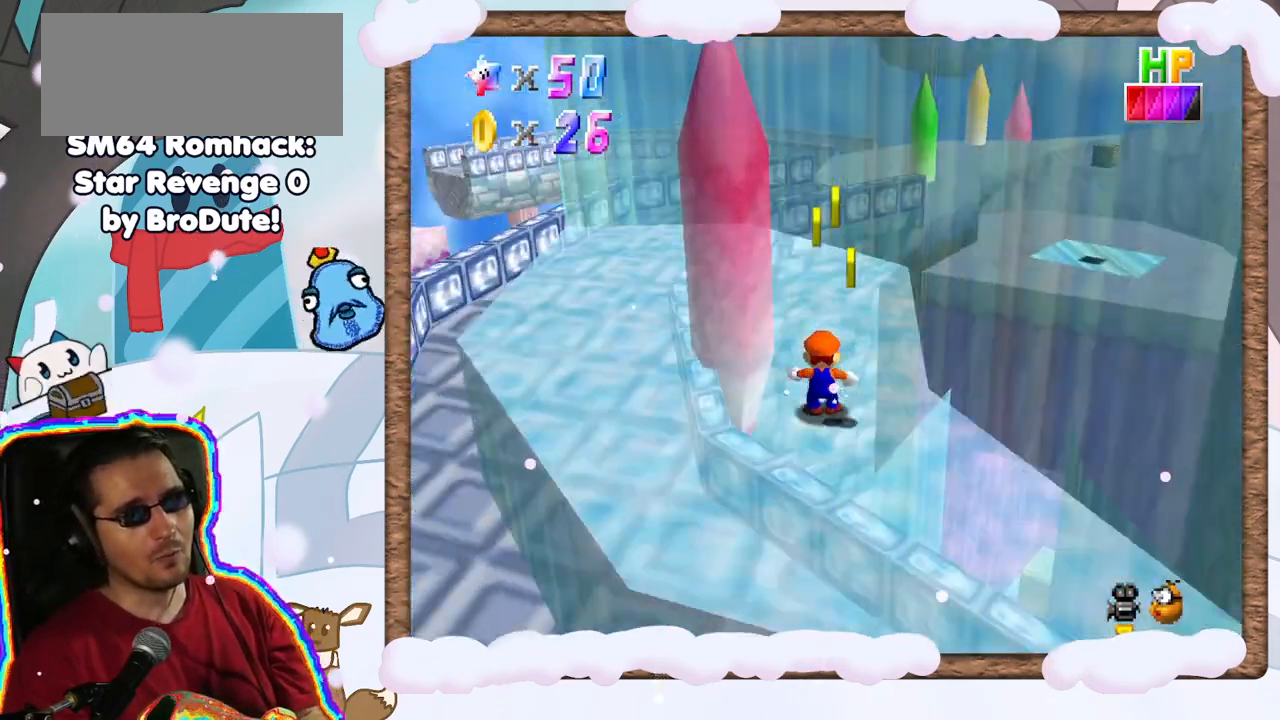
{"buttons": [], "left_stick": "up-left", "events": [[133, "left_stick", "up"], [417, "left_stick", "up-left"]]}
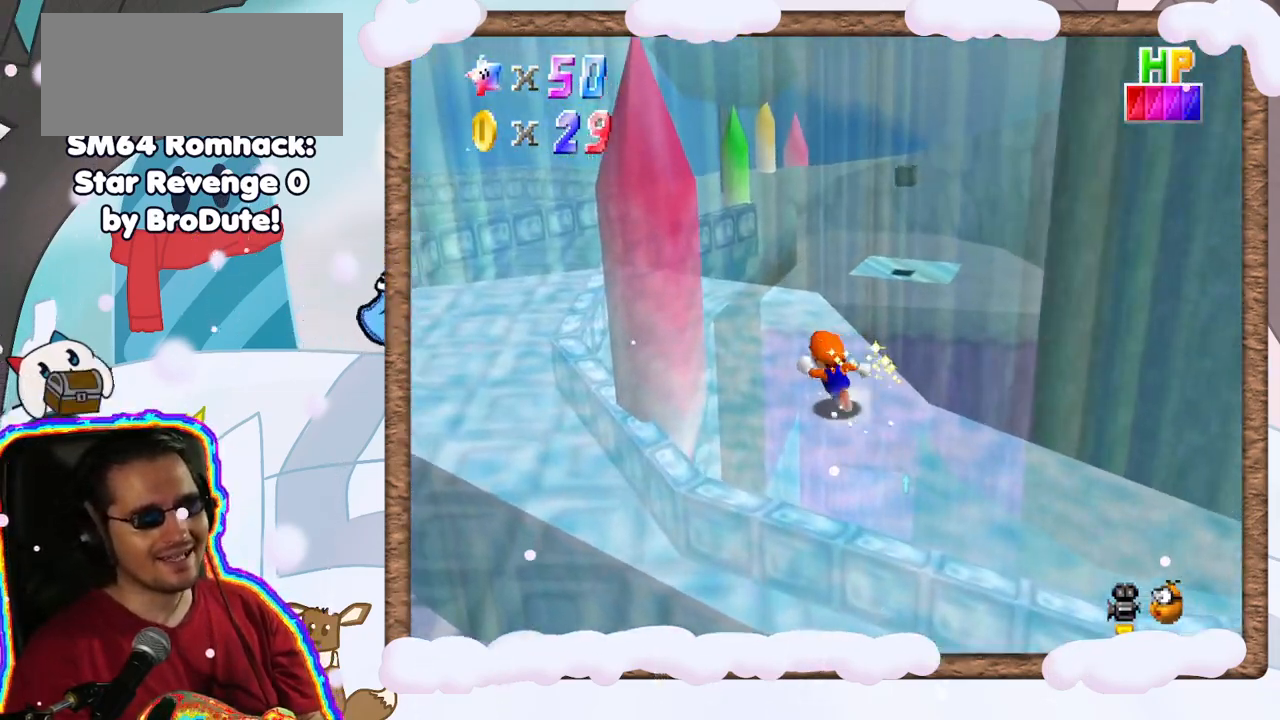
{"buttons": [], "left_stick": "left", "events": [[50, "left_stick", "left"]]}
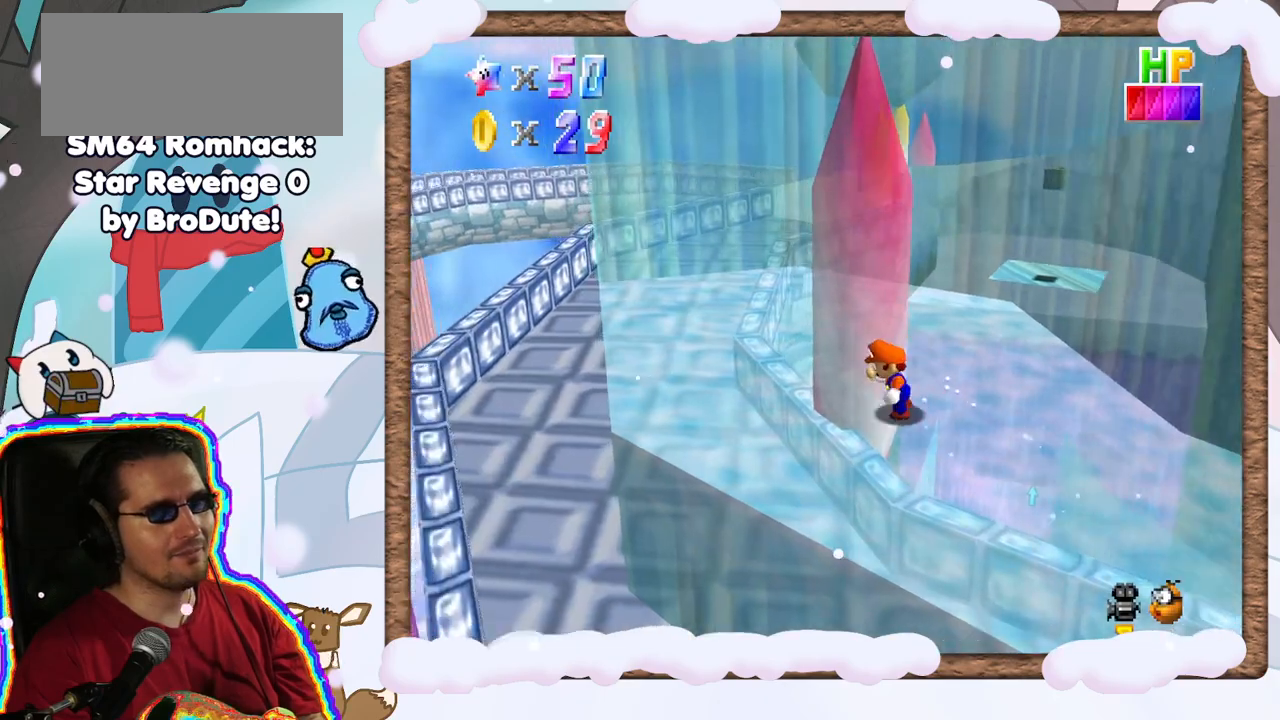
{"buttons": ["A"], "left_stick": "up-left", "events": [[283, "left_stick", "up-left"], [500, "A", "down"]]}
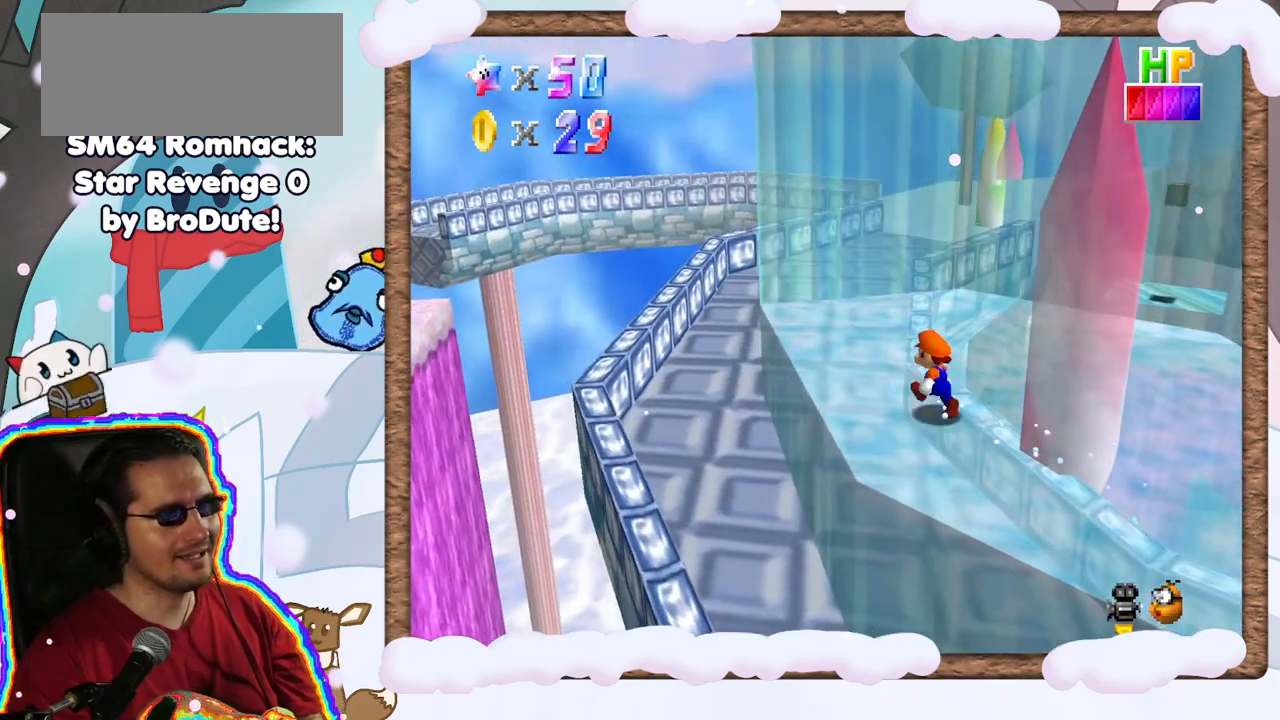
{"buttons": [], "left_stick": "center", "events": [[267, "A", "up"], [267, "left_stick", "left"], [467, "left_stick", "center"]]}
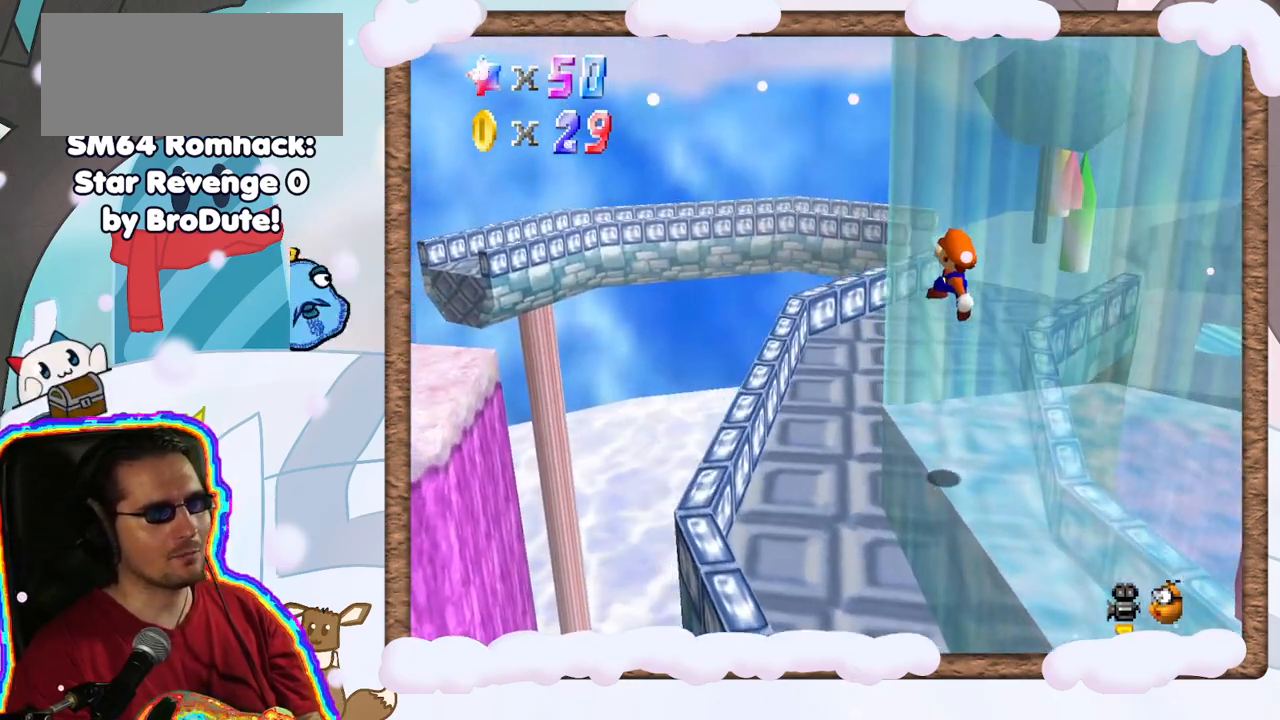
{"buttons": [], "left_stick": "up-left", "events": [[167, "C_LEFT", "down"], [283, "C_LEFT", "up"], [317, "left_stick", "up"], [417, "left_stick", "up-left"]]}
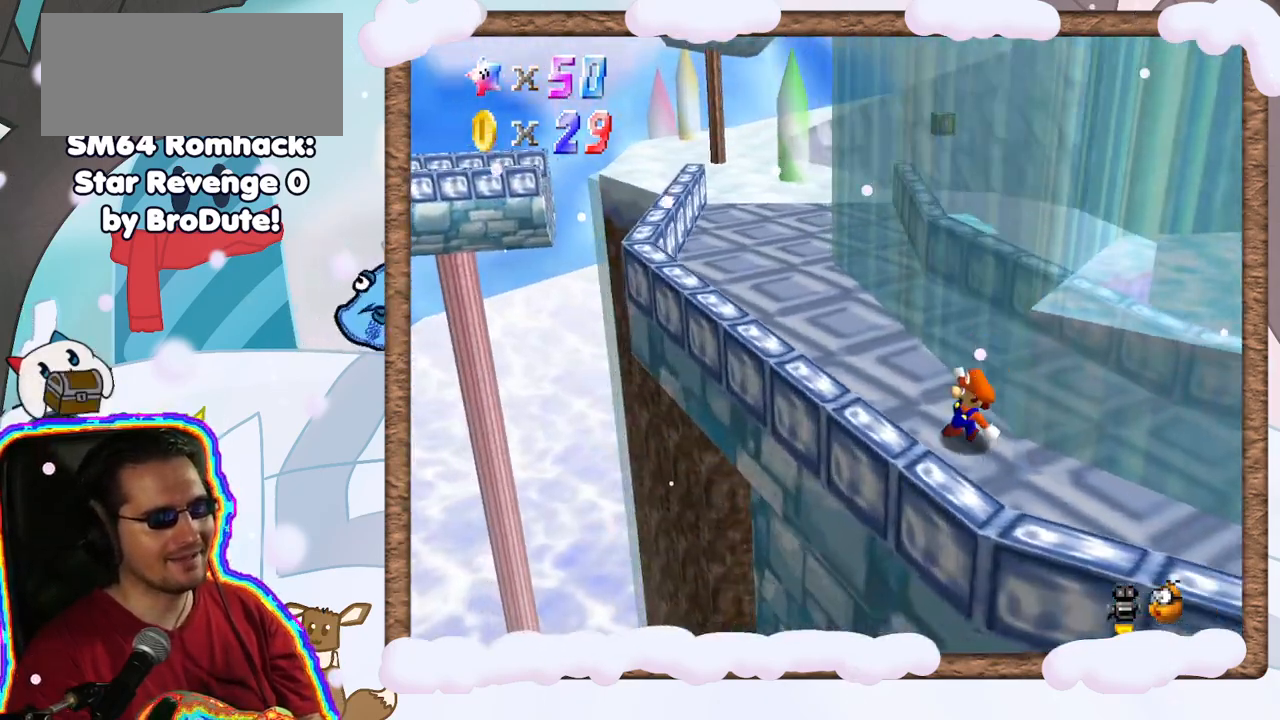
{"buttons": ["A", "Z"], "left_stick": "up-left", "events": [[367, "Z", "down"], [450, "A", "down"]]}
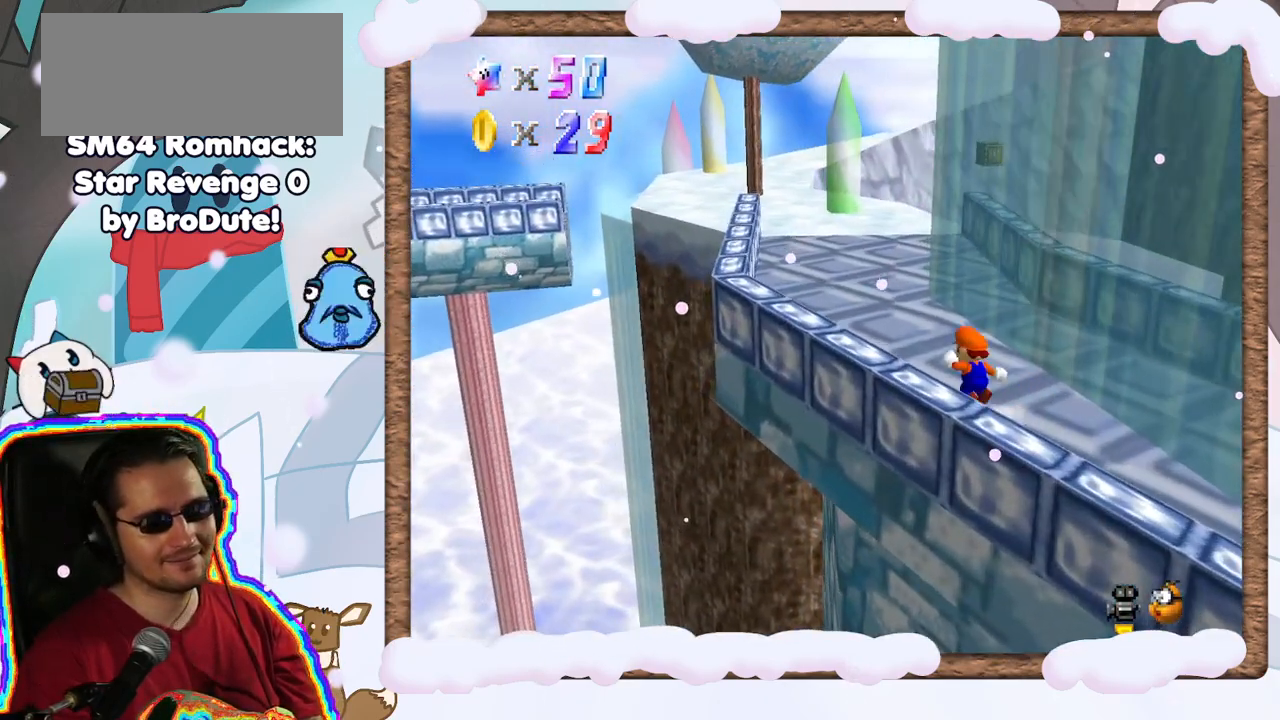
{"buttons": [], "left_stick": "up-right", "events": [[183, "A", "up"], [183, "Z", "up"], [267, "left_stick", "up-right"]]}
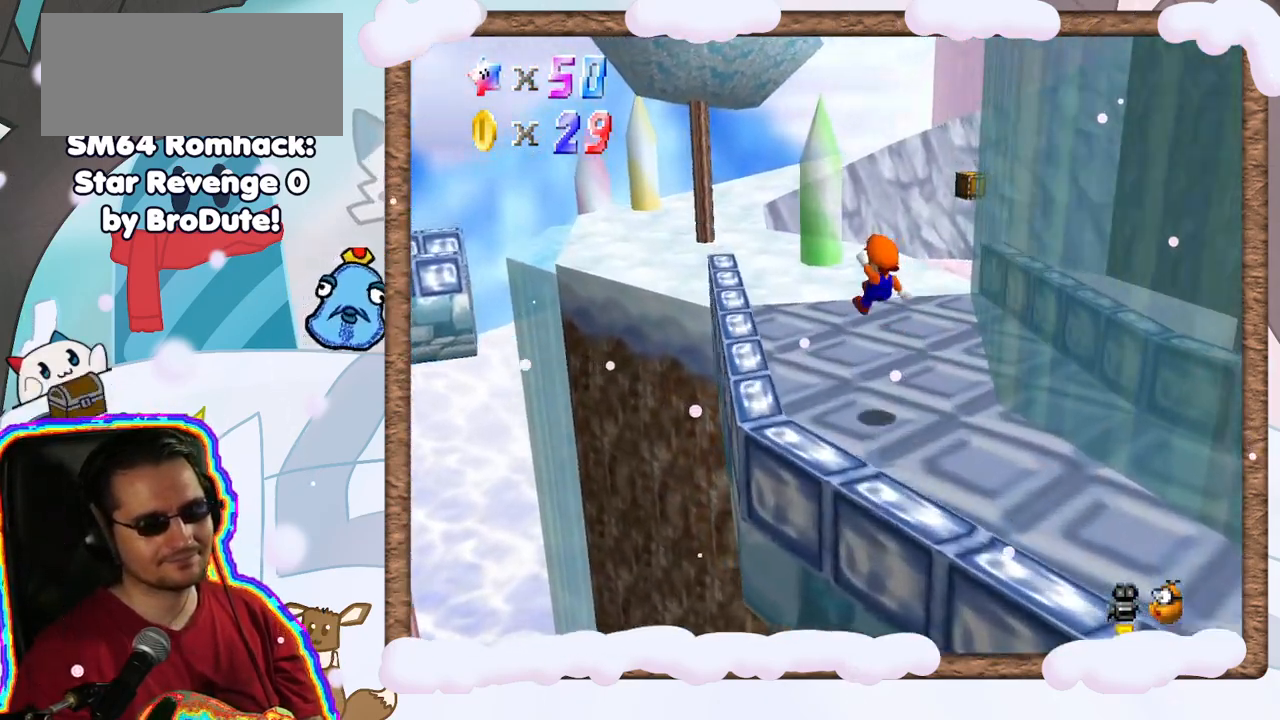
{"buttons": [], "left_stick": "right", "events": [[183, "left_stick", "right"]]}
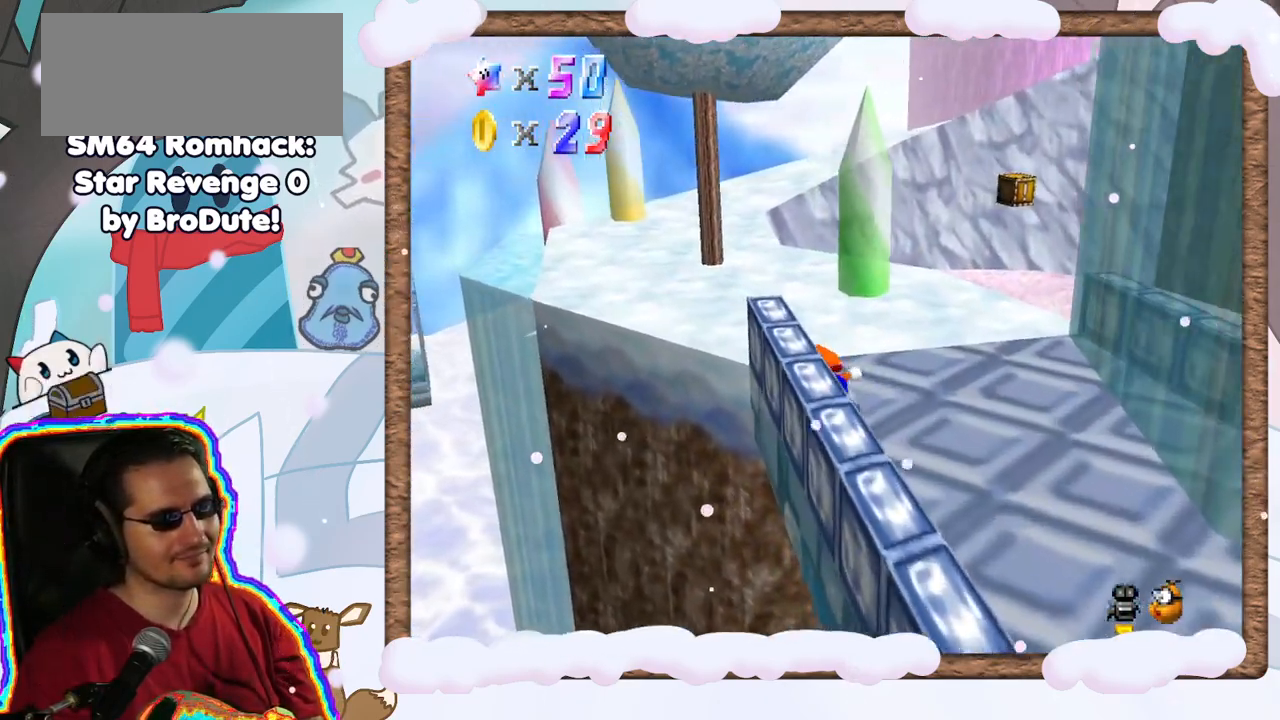
{"buttons": [], "left_stick": "up-right", "events": [[33, "left_stick", "up-right"], [133, "left_stick", "up"], [217, "C_LEFT", "down"], [350, "C_LEFT", "up"], [383, "left_stick", "up-right"]]}
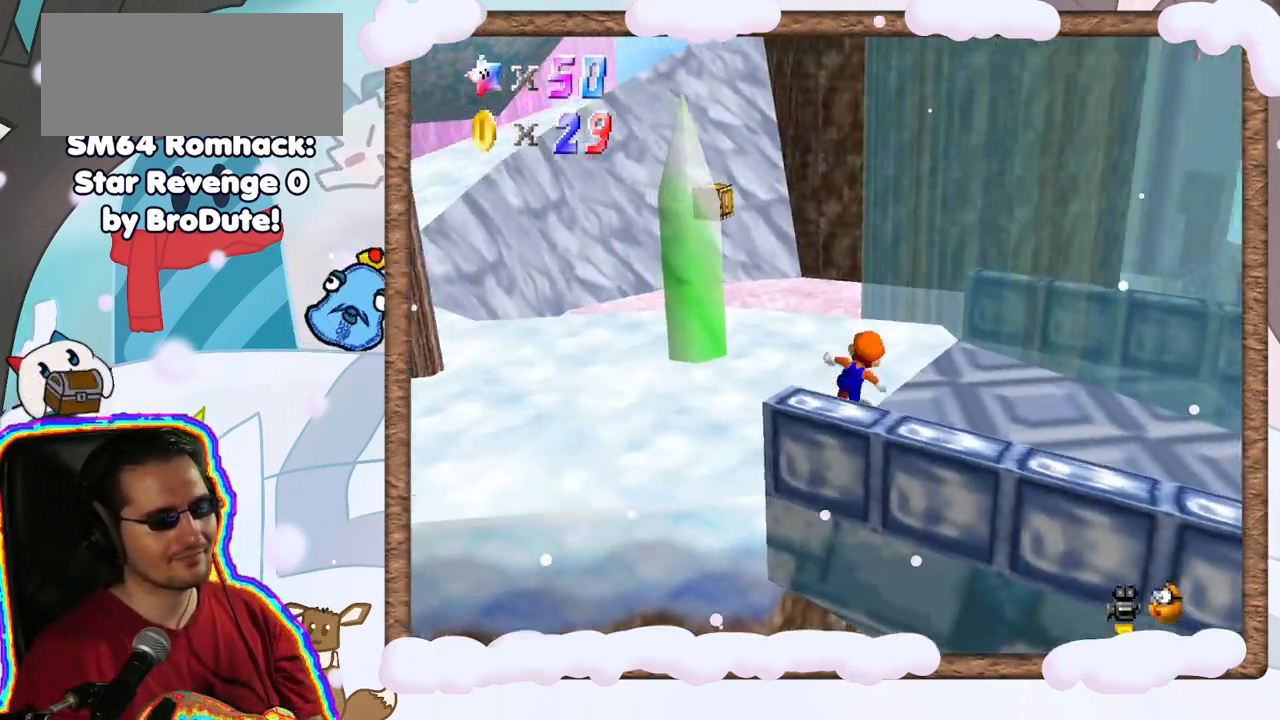
{"buttons": [], "left_stick": "left", "events": [[67, "C_LEFT", "down"], [83, "left_stick", "up-left"], [133, "C_LEFT", "up"], [300, "left_stick", "left"]]}
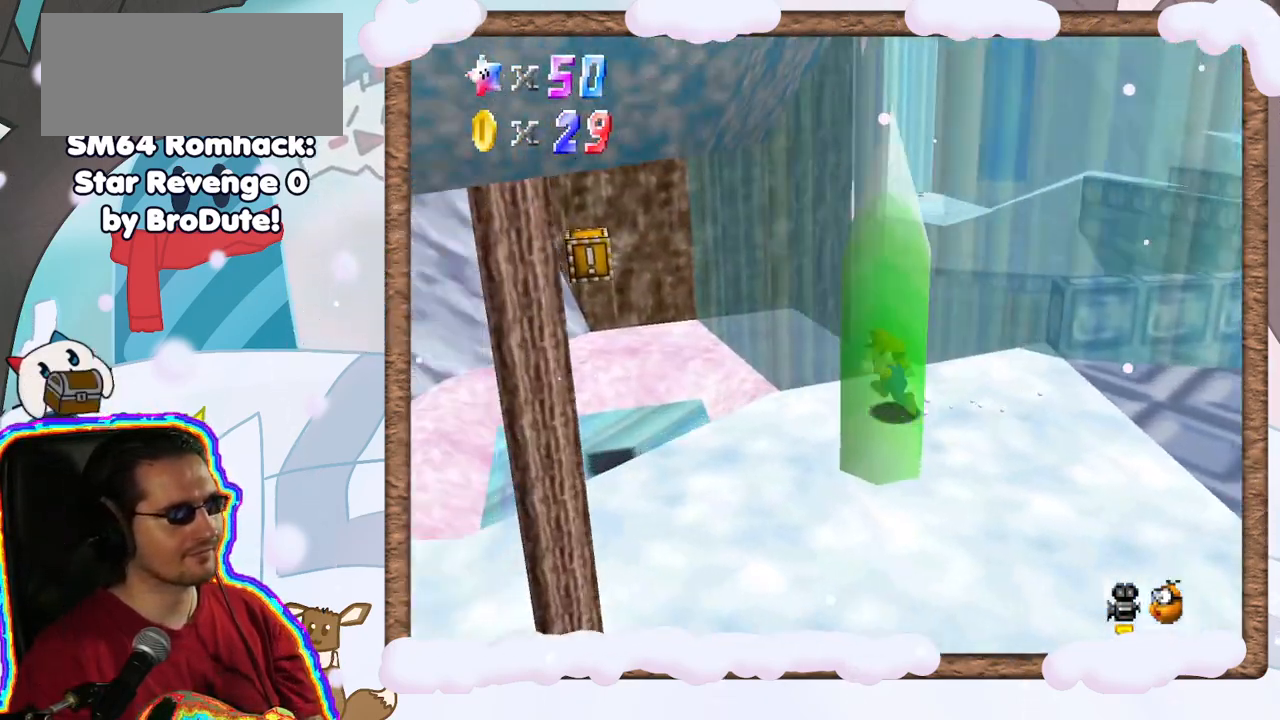
{"buttons": [], "left_stick": "up", "events": [[17, "A", "down"], [33, "left_stick", "up-left"], [117, "A", "up"], [283, "left_stick", "up-right"], [433, "left_stick", "up"]]}
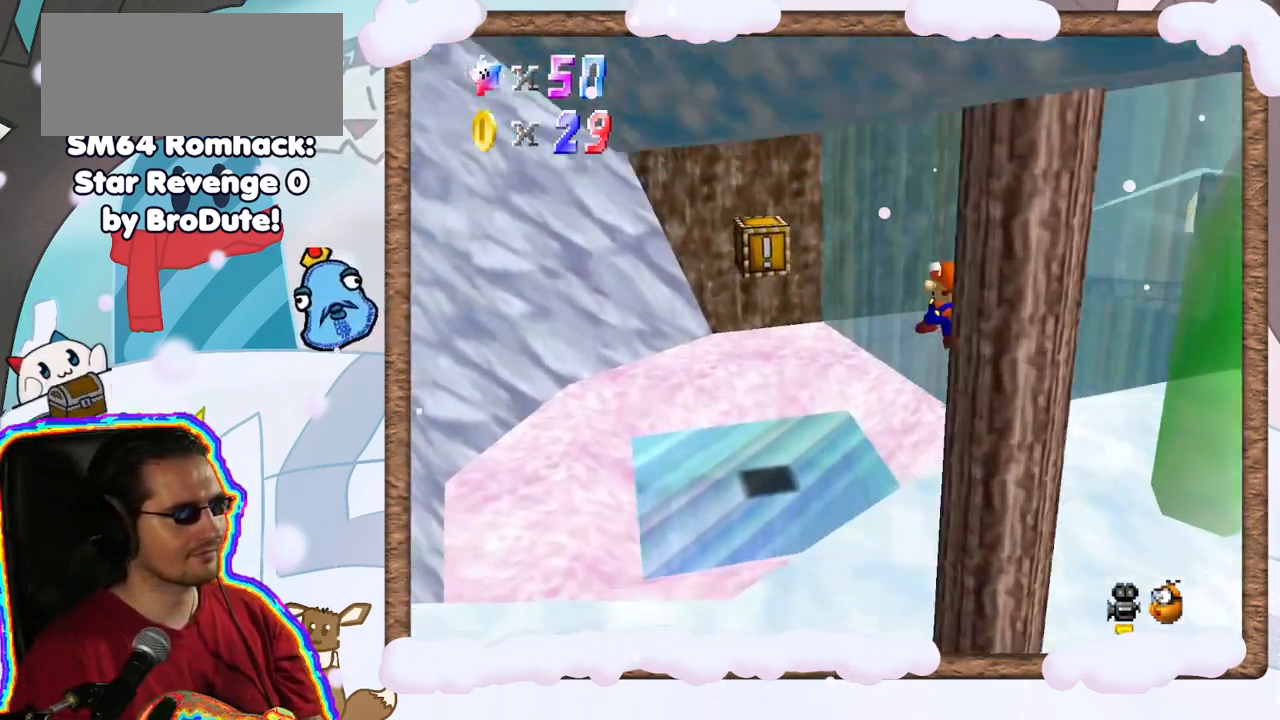
{"buttons": [], "left_stick": "right", "events": [[183, "B", "down"], [183, "left_stick", "up-right"], [333, "B", "up"], [500, "left_stick", "right"]]}
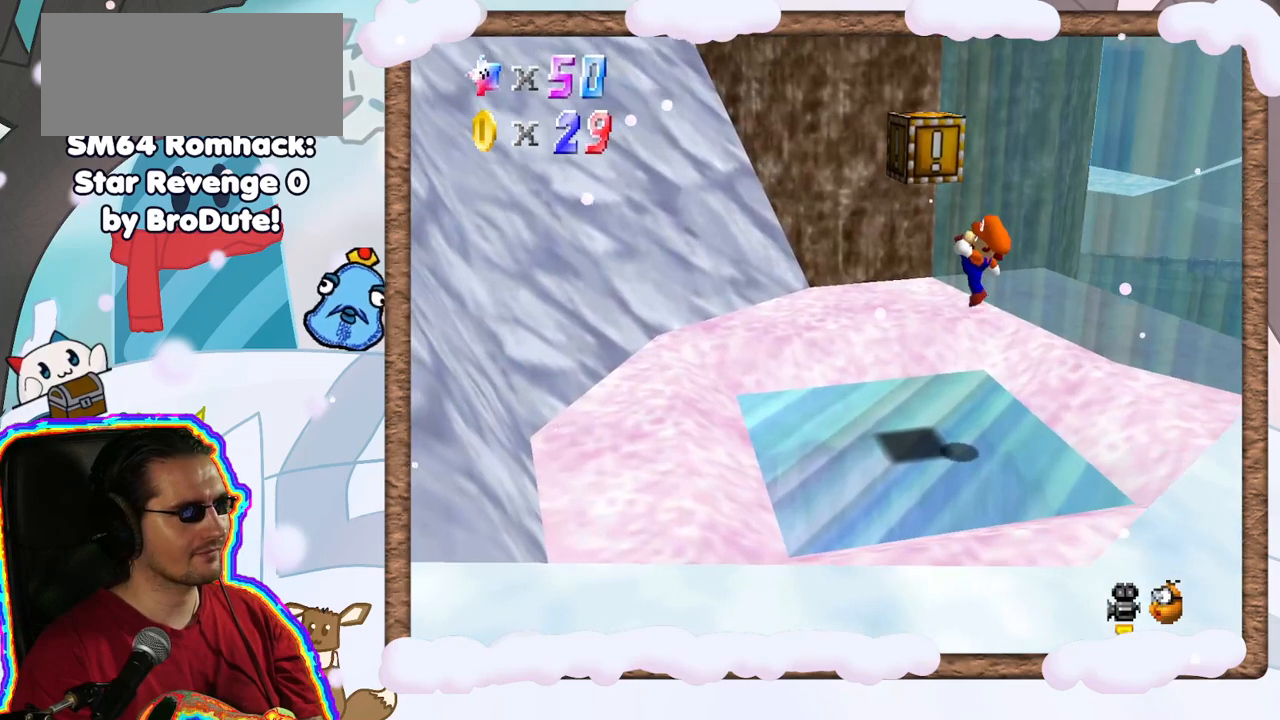
{"buttons": ["A", "DPAD_RIGHT"], "left_stick": "left", "events": [[183, "left_stick", "up"], [317, "left_stick", "right"], [350, "A", "down"], [467, "DPAD_RIGHT", "down"], [483, "left_stick", "left"]]}